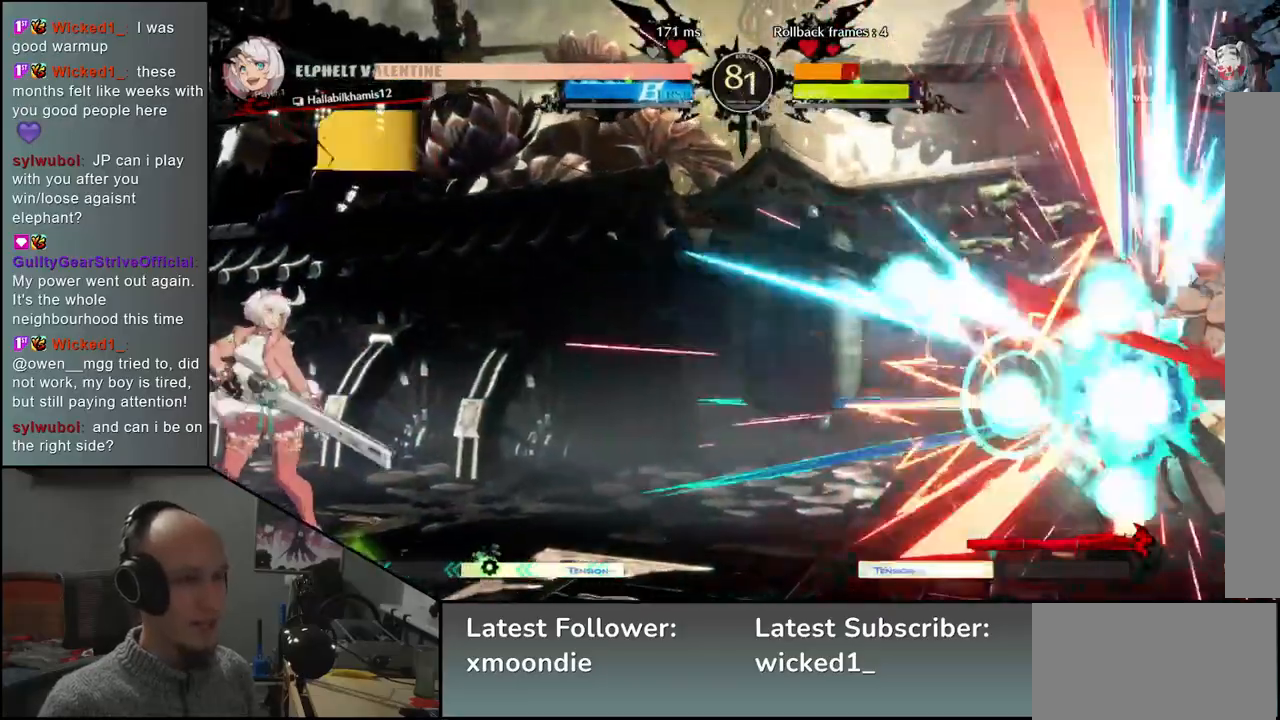
Gameplay with a controller (arcade stick); each line is a JSON object with the inputs held at the frame after it. "events" lists button and stick changes between this image and that frame as [ms after this image, input, new state], when the widget could be followed in between. Not read: L3 R3 TRIANGLE other_buttons.
{"buttons": [], "left_stick": "right", "events": []}
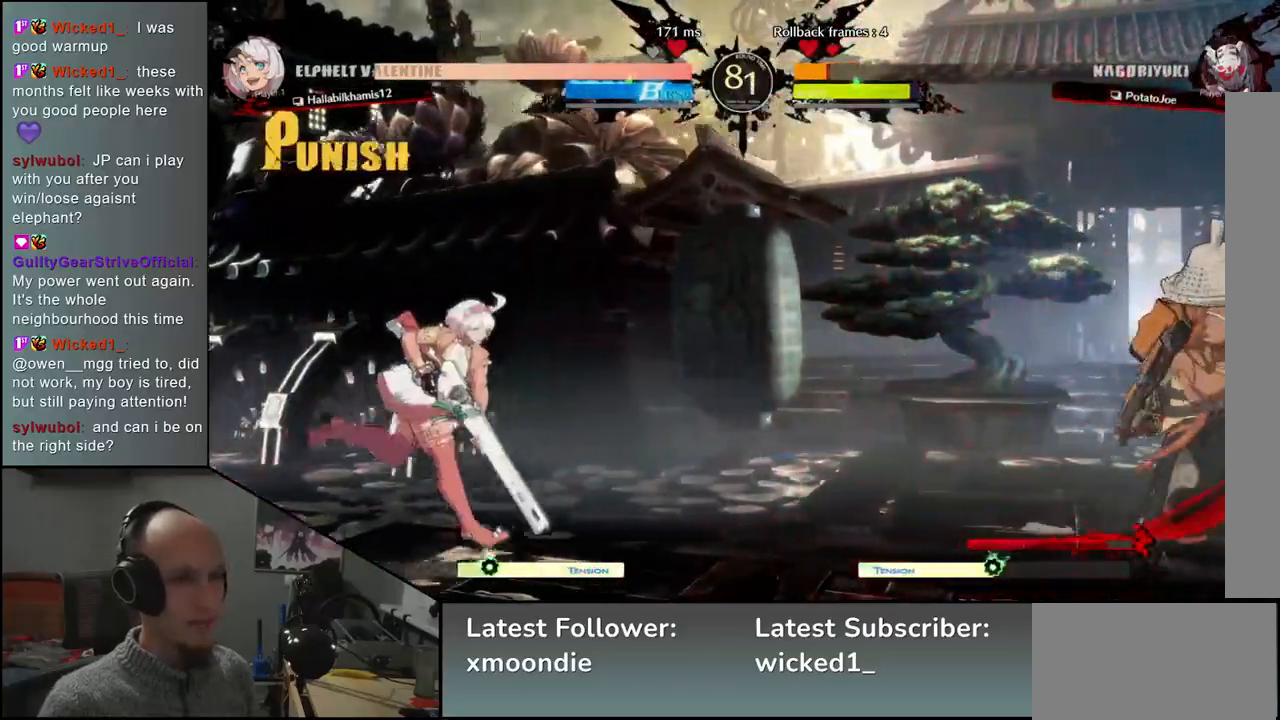
{"buttons": ["SQUARE"], "left_stick": "down-right", "events": [[450, "SQUARE", "down"], [450, "left_stick", "down-right"]]}
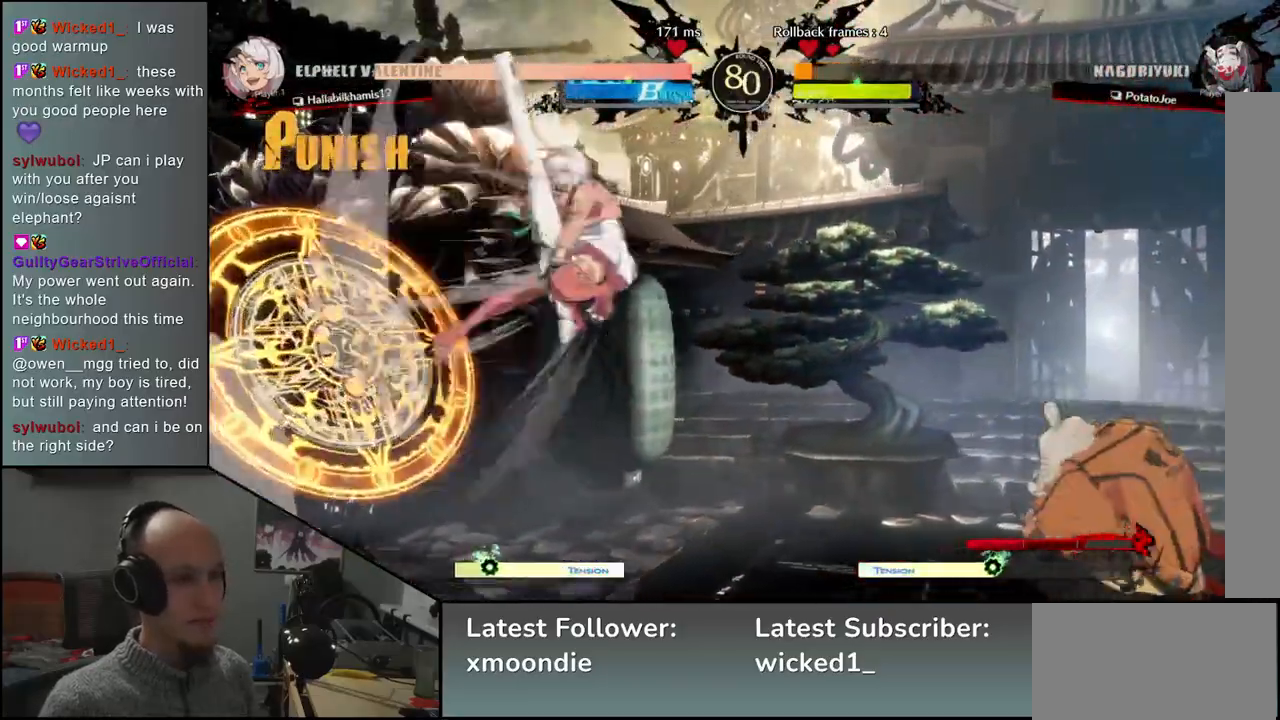
{"buttons": [], "left_stick": "down-right", "events": [[67, "SQUARE", "up"]]}
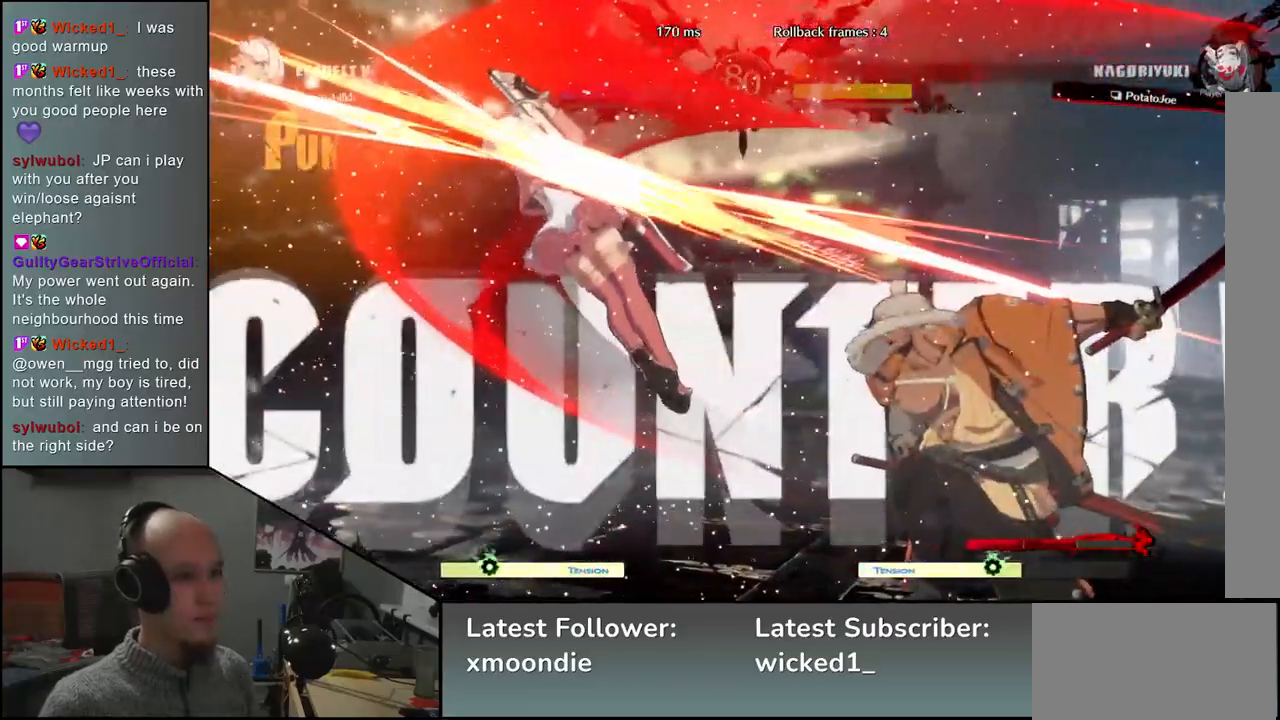
{"buttons": [], "left_stick": "center", "events": [[33, "left_stick", "right"], [267, "left_stick", "down"], [317, "left_stick", "left"], [433, "left_stick", "down-right"], [500, "left_stick", "center"]]}
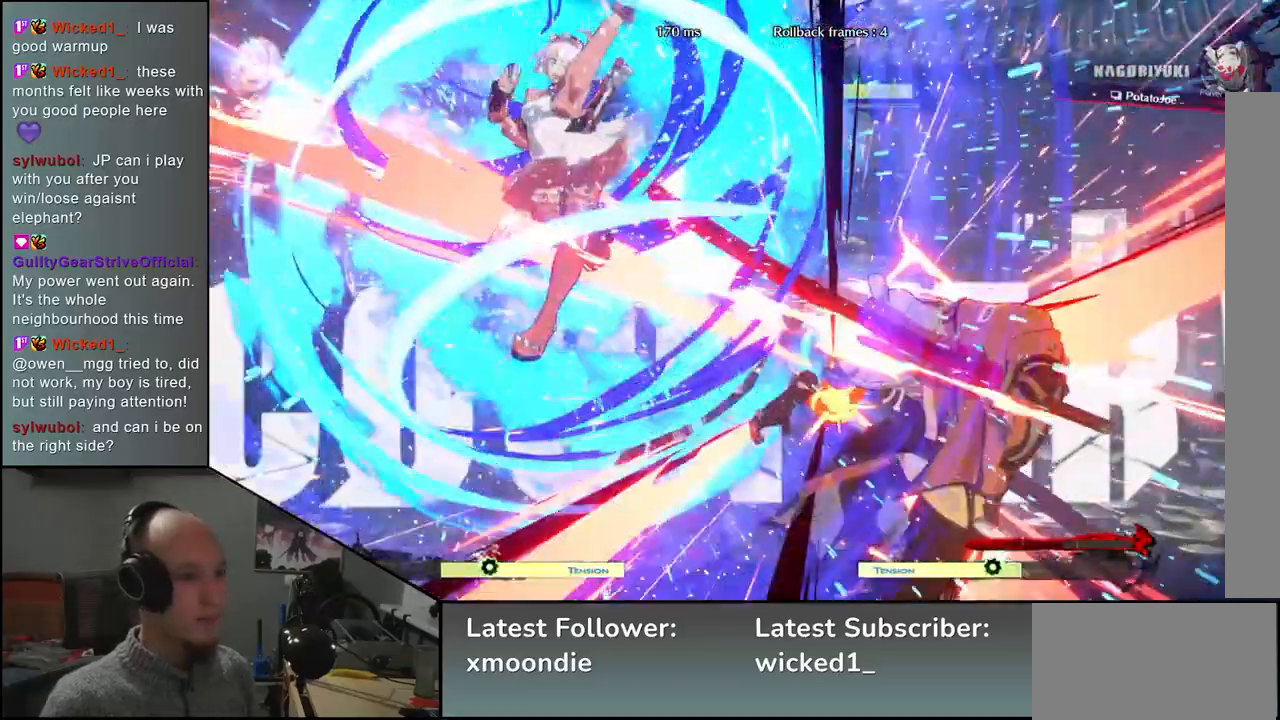
{"buttons": [], "left_stick": "right", "events": [[17, "left_stick", "left"], [167, "left_stick", "center"], [467, "left_stick", "right"]]}
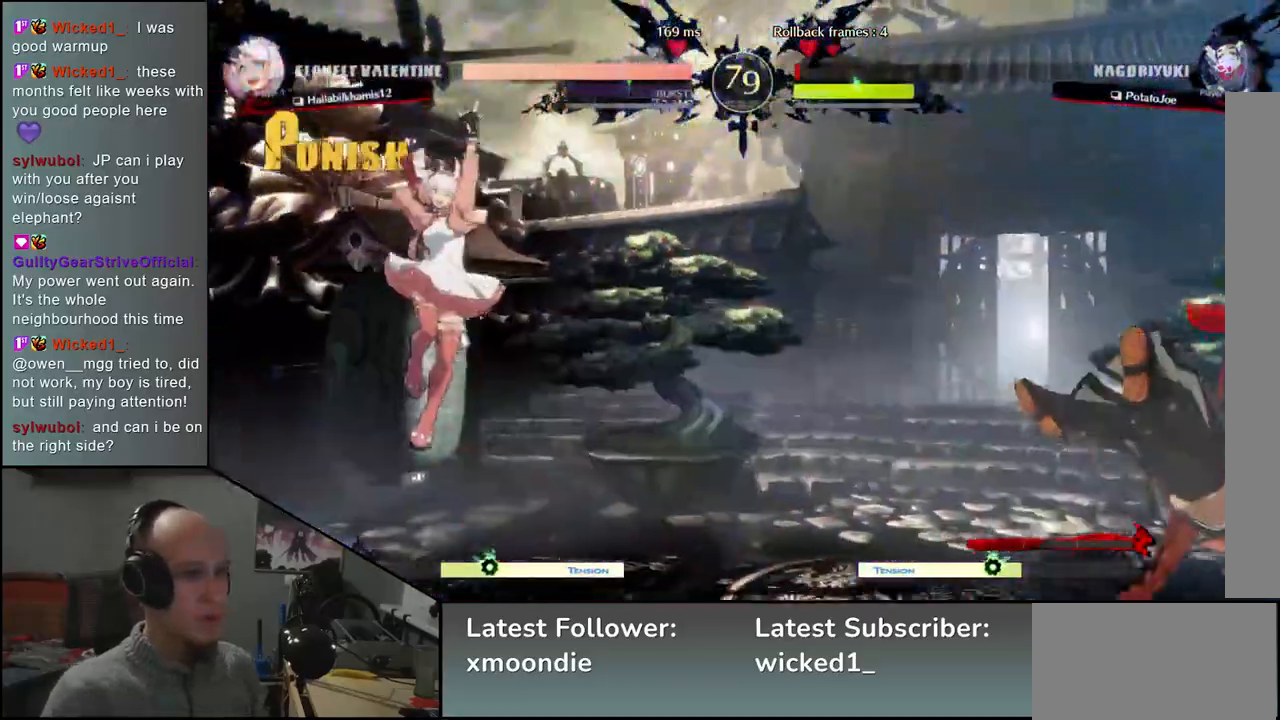
{"buttons": [], "left_stick": "right", "events": []}
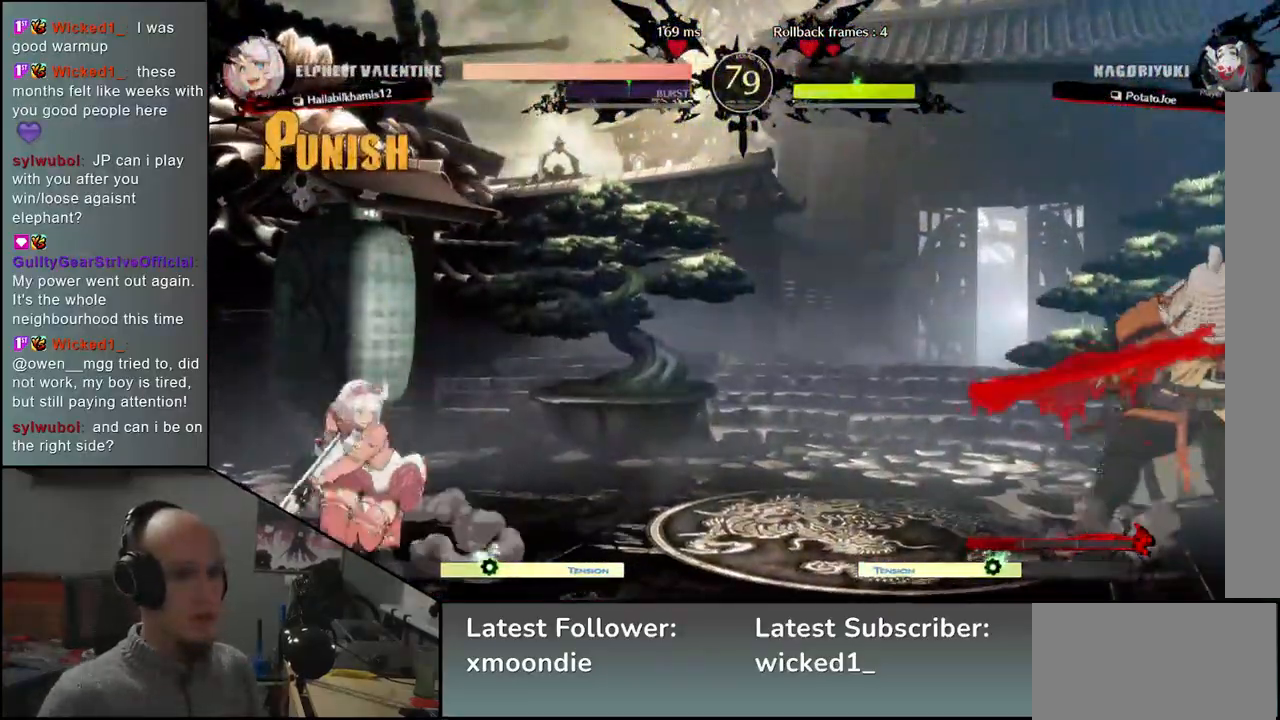
{"buttons": [], "left_stick": "right", "events": []}
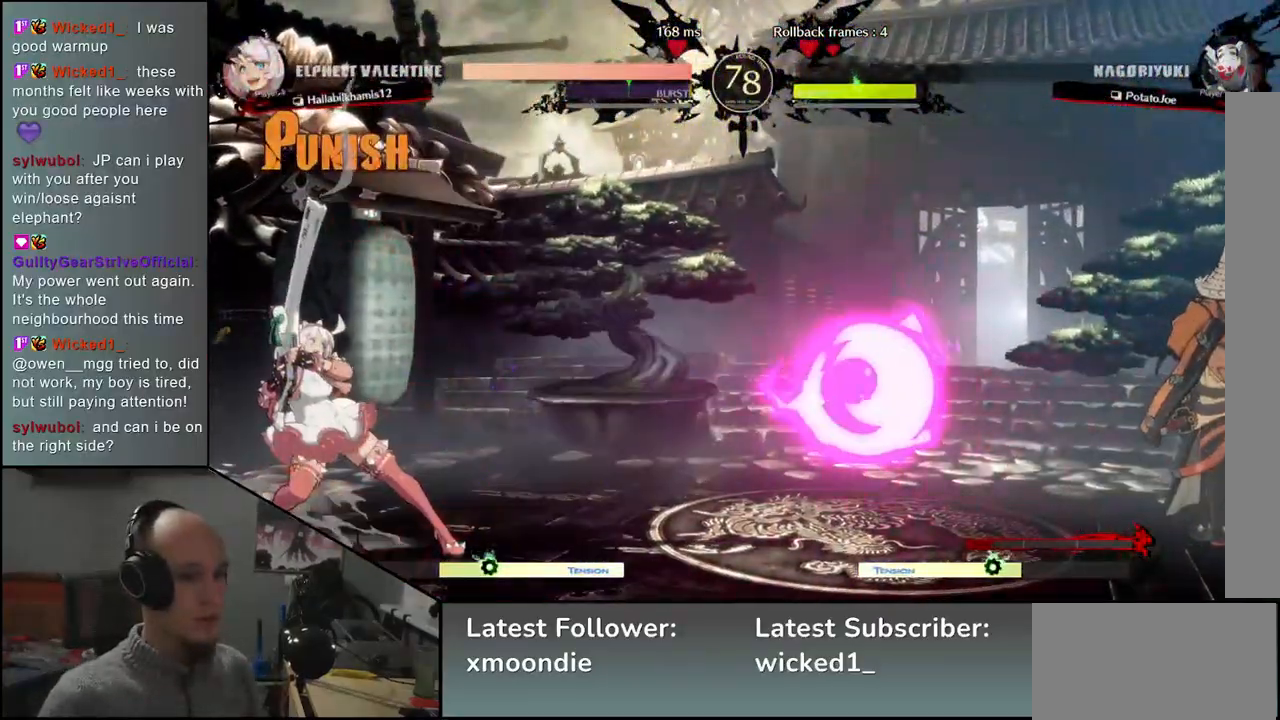
{"buttons": ["SQUARE"], "left_stick": "center", "events": [[233, "left_stick", "center"], [283, "SQUARE", "down"], [350, "SQUARE", "up"], [483, "SQUARE", "down"]]}
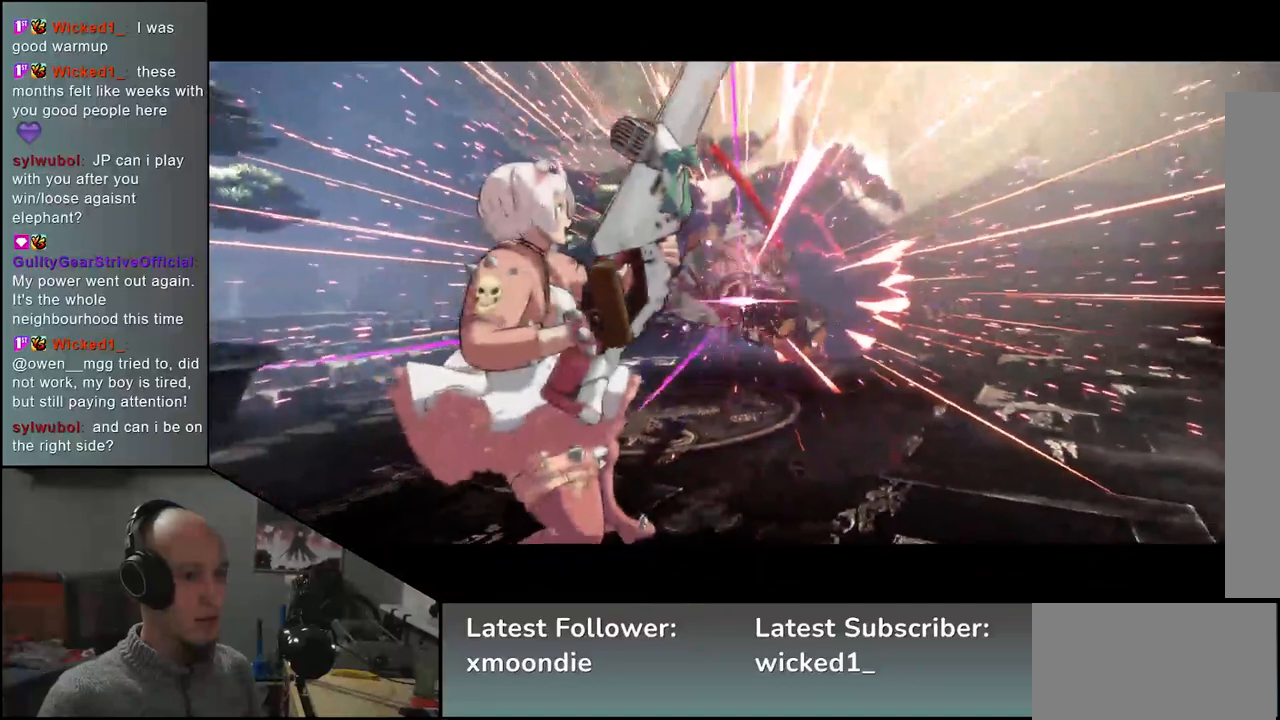
{"buttons": [], "left_stick": "center", "events": [[17, "SQUARE", "up"]]}
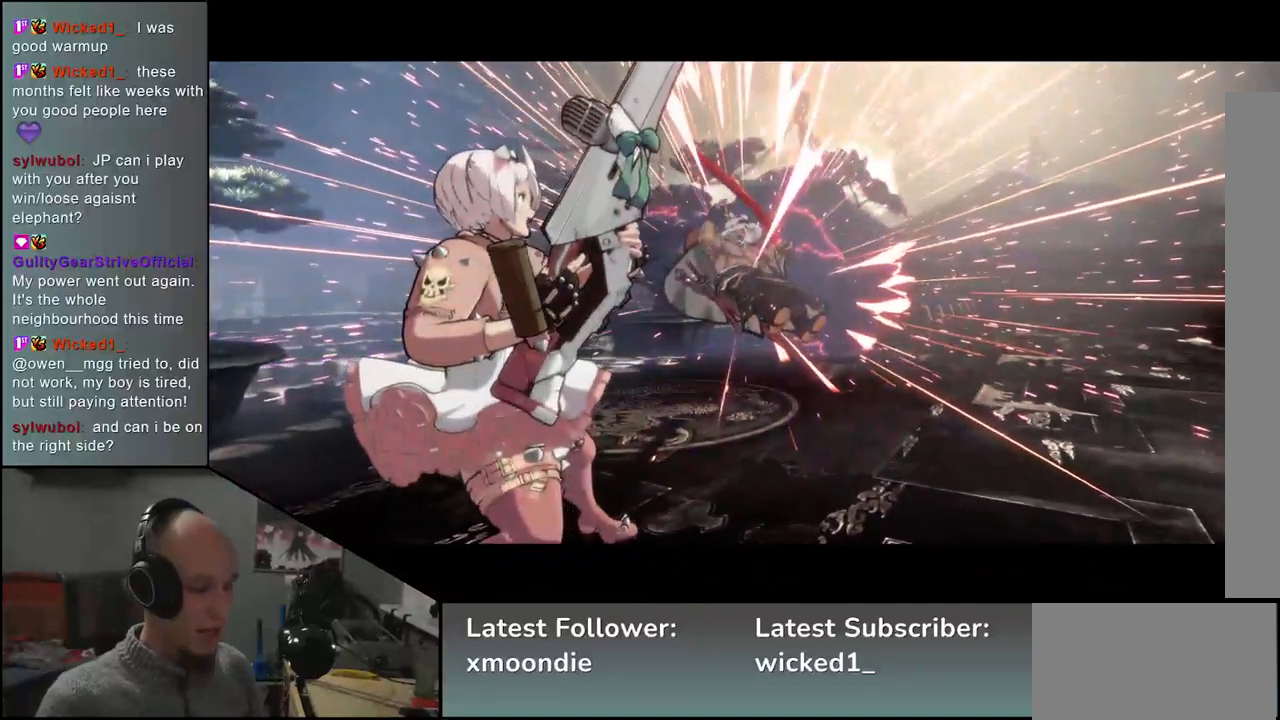
{"buttons": [], "left_stick": "center", "events": []}
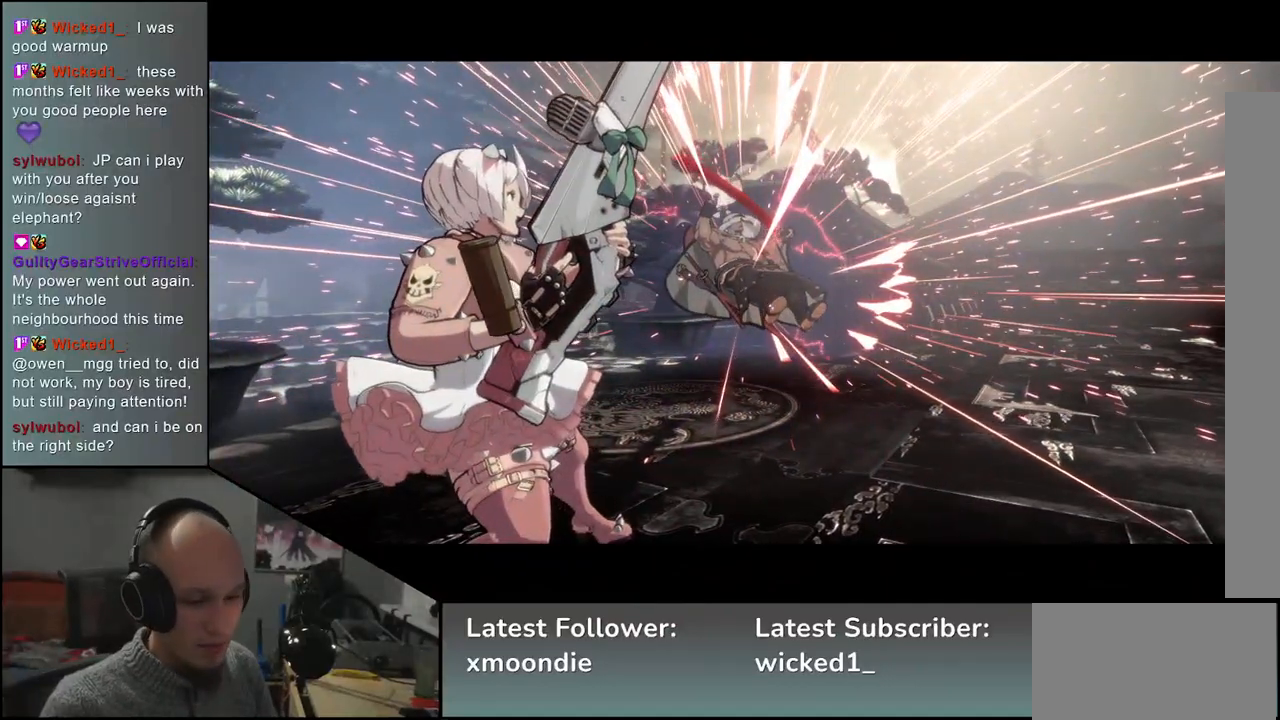
{"buttons": [], "left_stick": "center", "events": []}
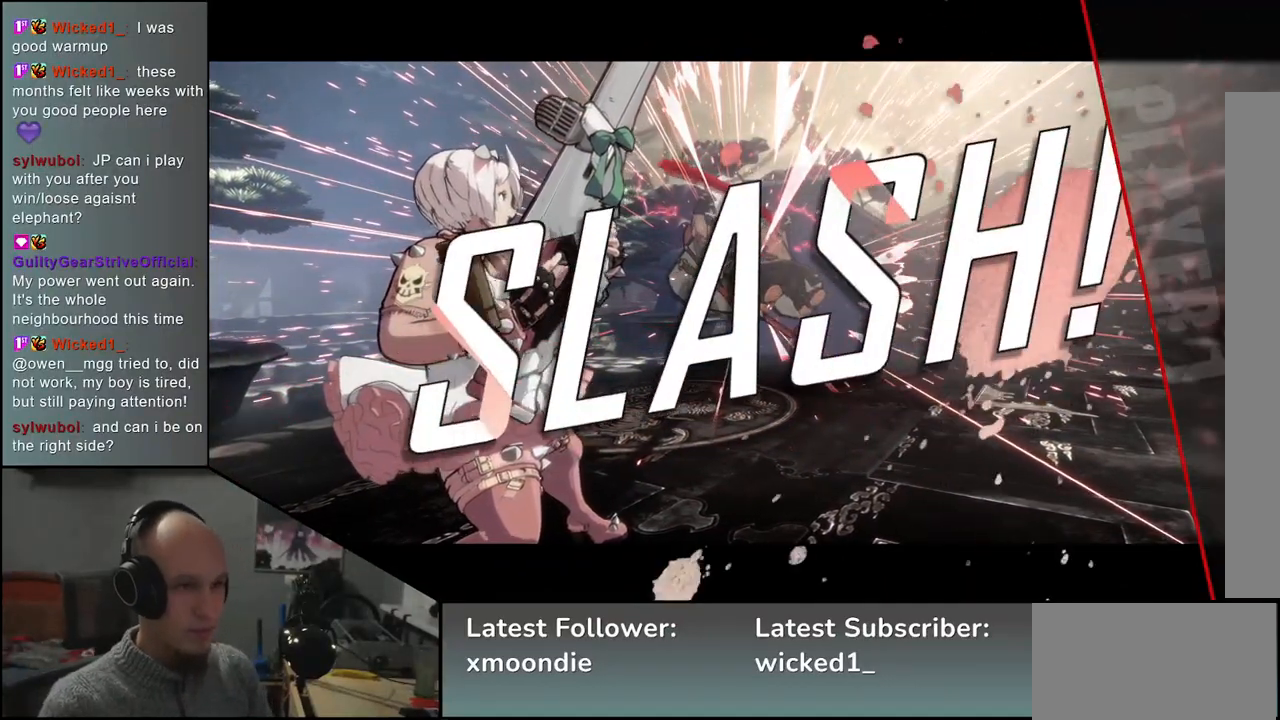
{"buttons": [], "left_stick": "center", "events": []}
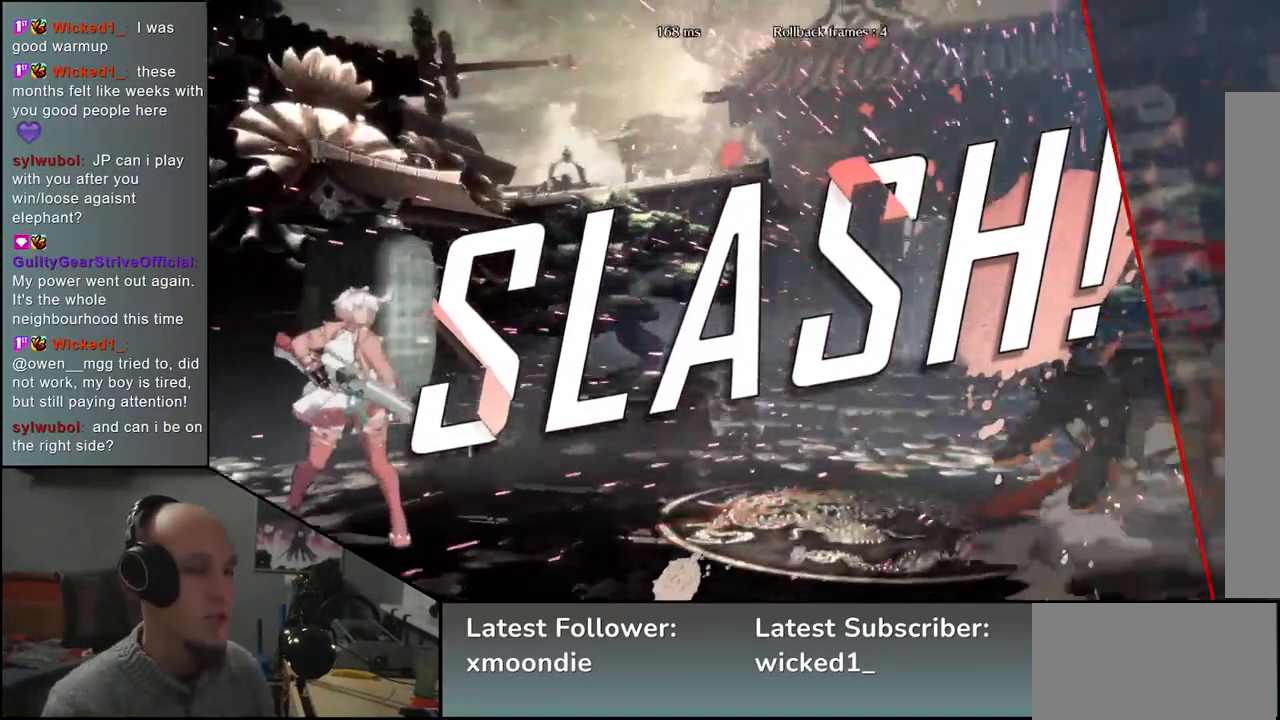
{"buttons": [], "left_stick": "center", "events": []}
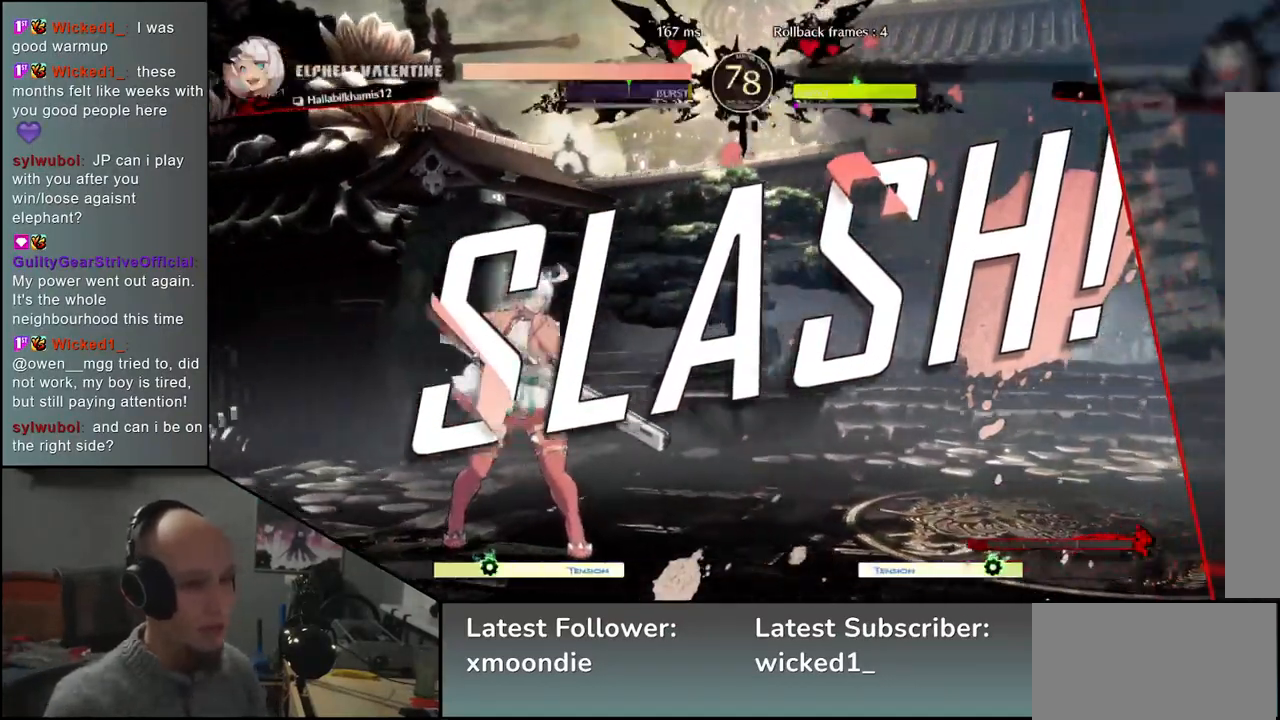
{"buttons": [], "left_stick": "center", "events": []}
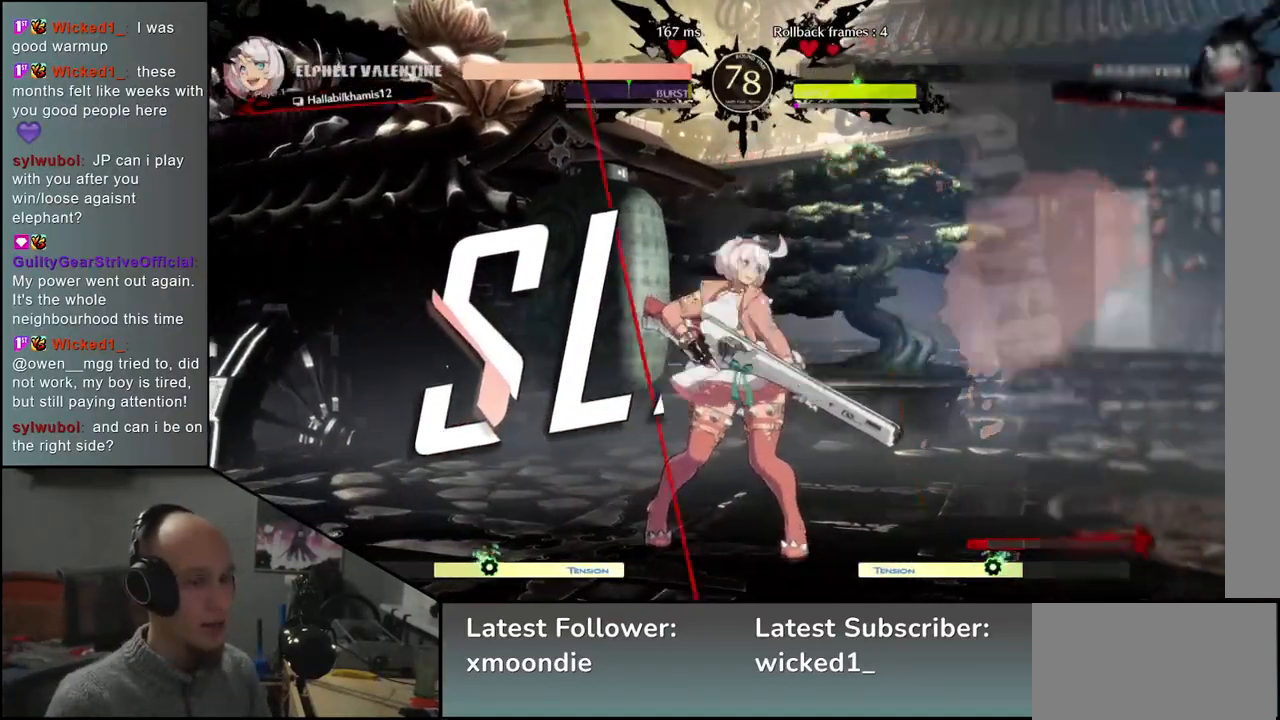
{"buttons": [], "left_stick": "center", "events": []}
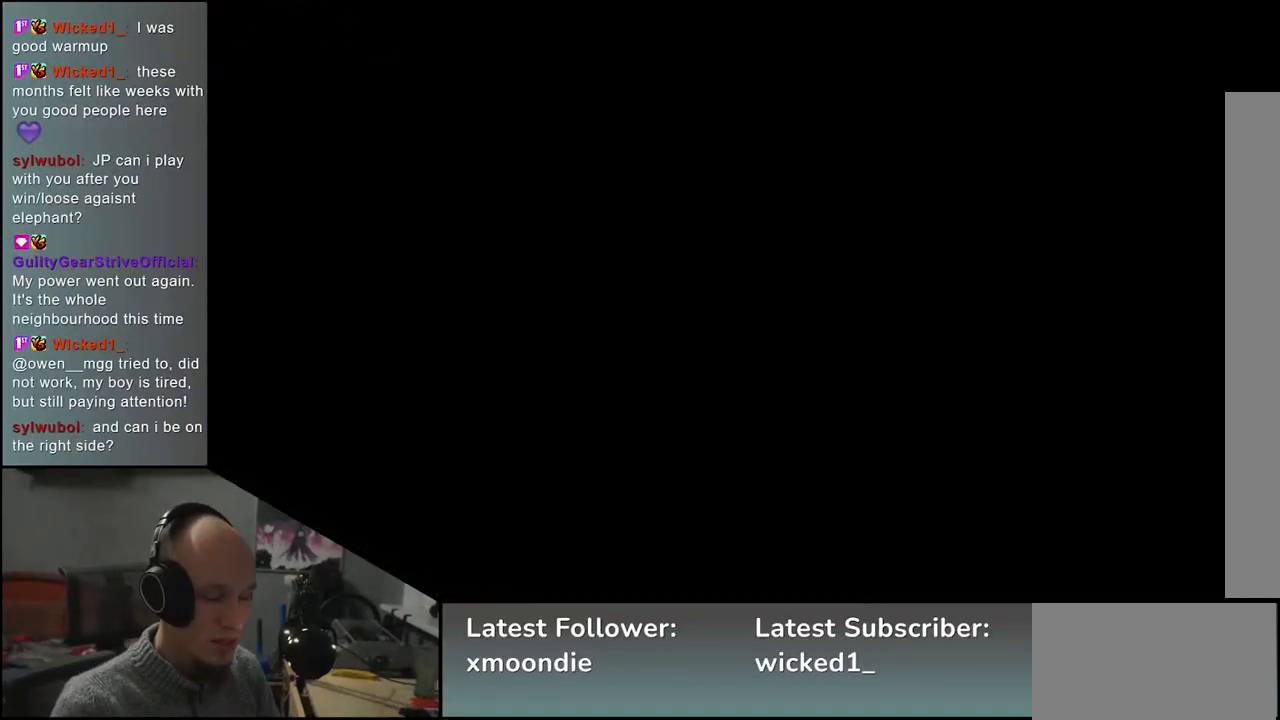
{"buttons": [], "left_stick": "center", "events": []}
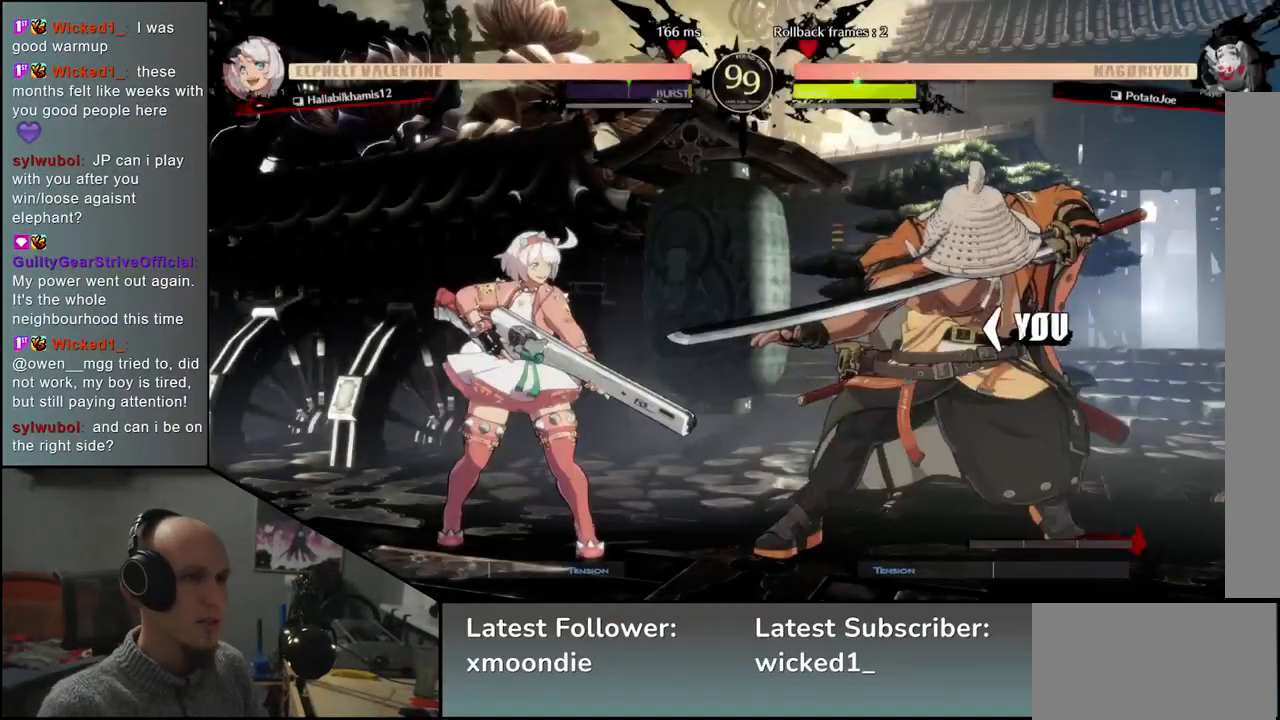
{"buttons": [], "left_stick": "center", "events": []}
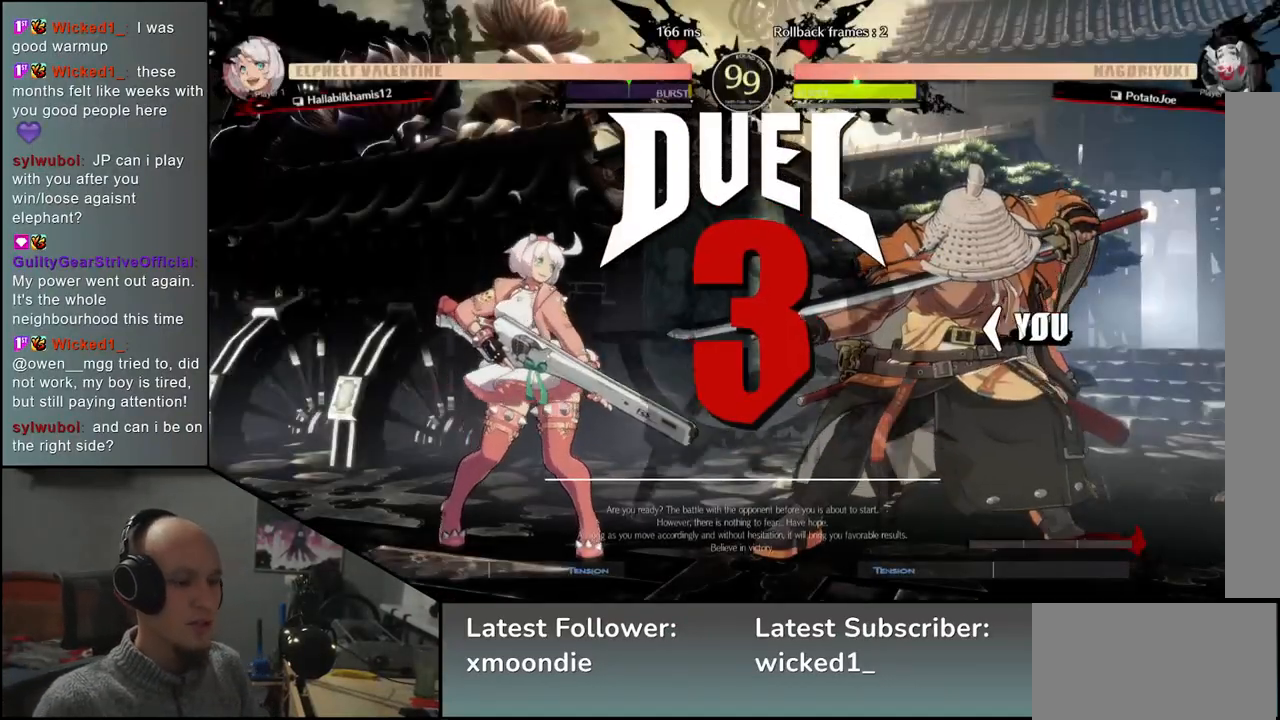
{"buttons": [], "left_stick": "left", "events": [[150, "left_stick", "left"]]}
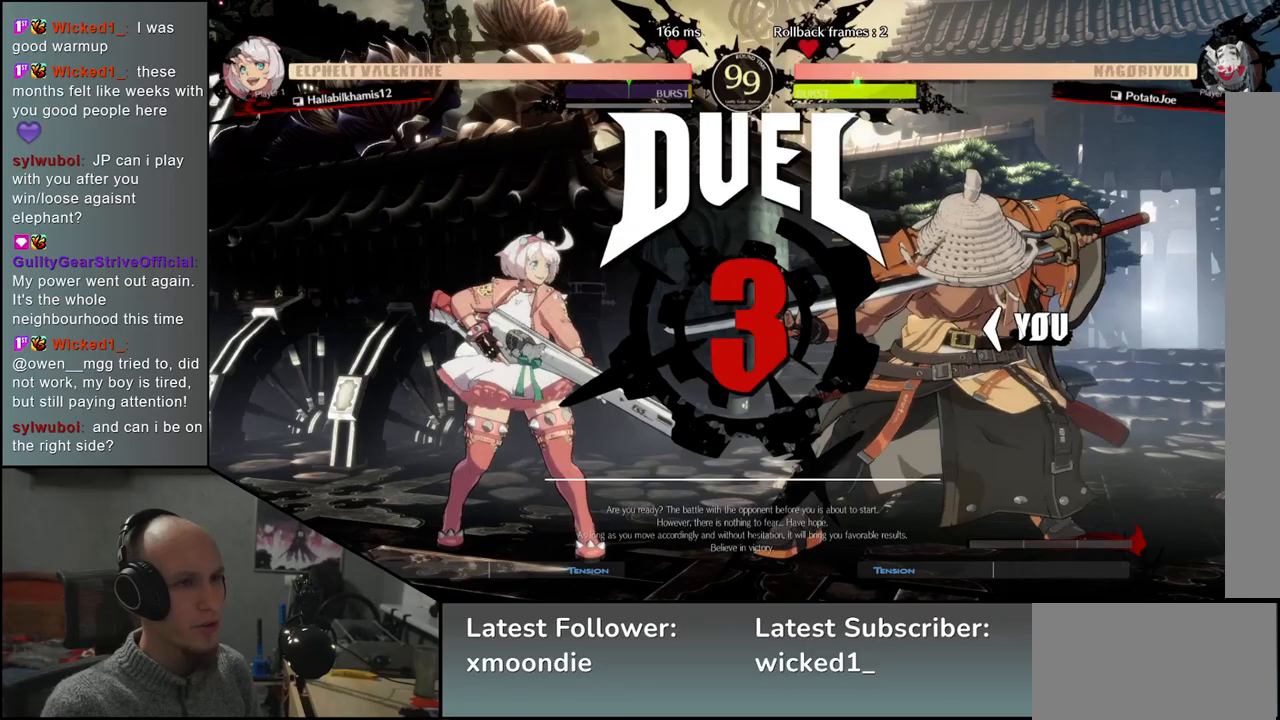
{"buttons": [], "left_stick": "right", "events": [[333, "left_stick", "right"]]}
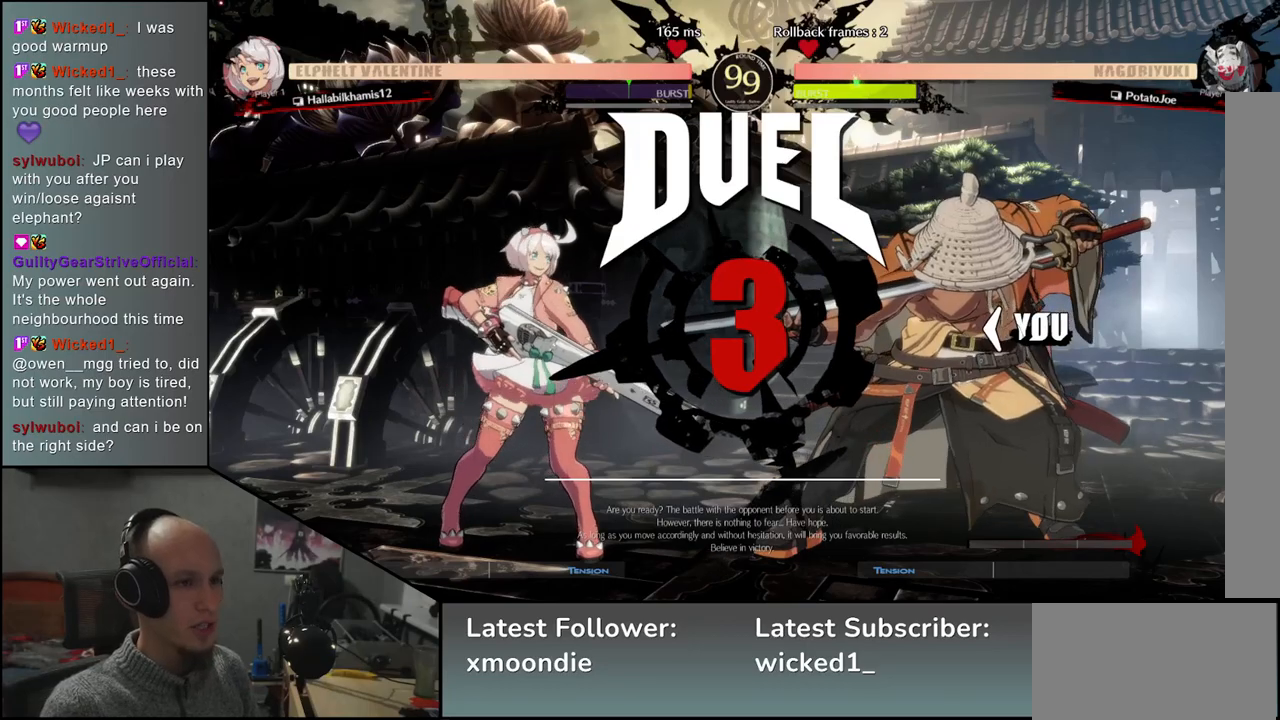
{"buttons": [], "left_stick": "right", "events": []}
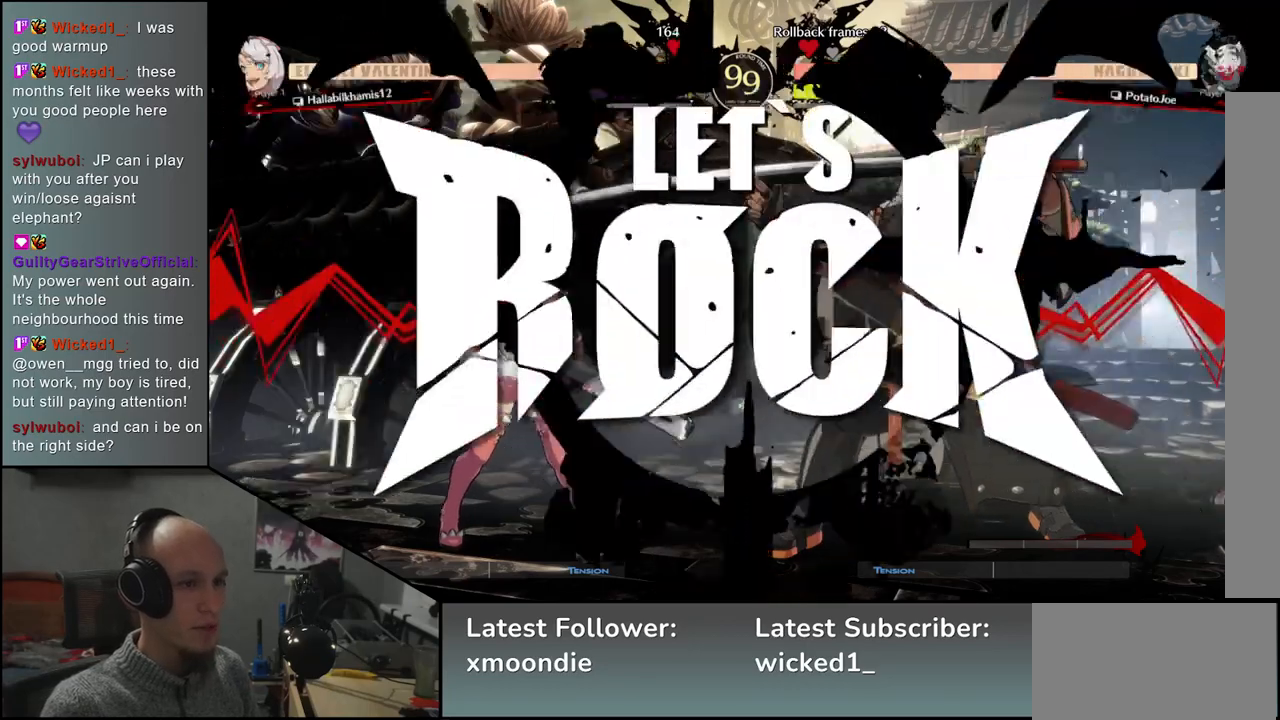
{"buttons": [], "left_stick": "right", "events": []}
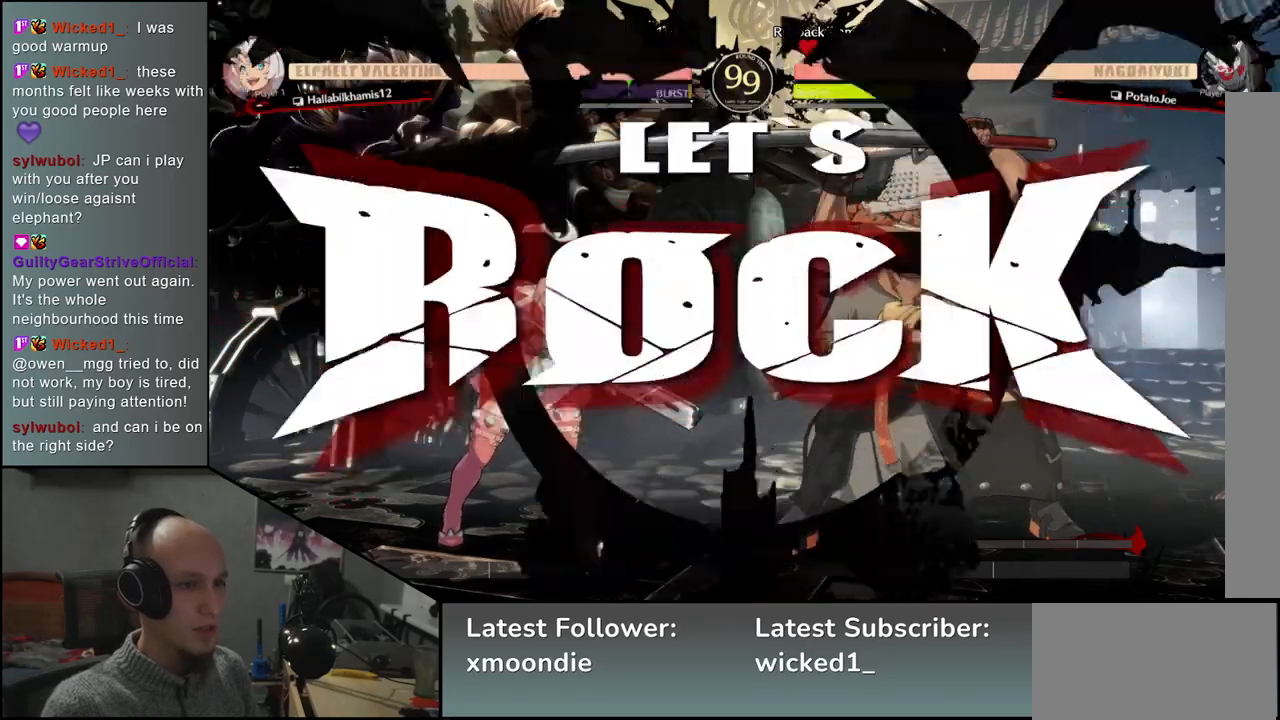
{"buttons": ["L1"], "left_stick": "left", "events": [[83, "R2", "down"], [167, "R2", "up"], [433, "left_stick", "down"], [500, "L1", "down"], [500, "left_stick", "left"]]}
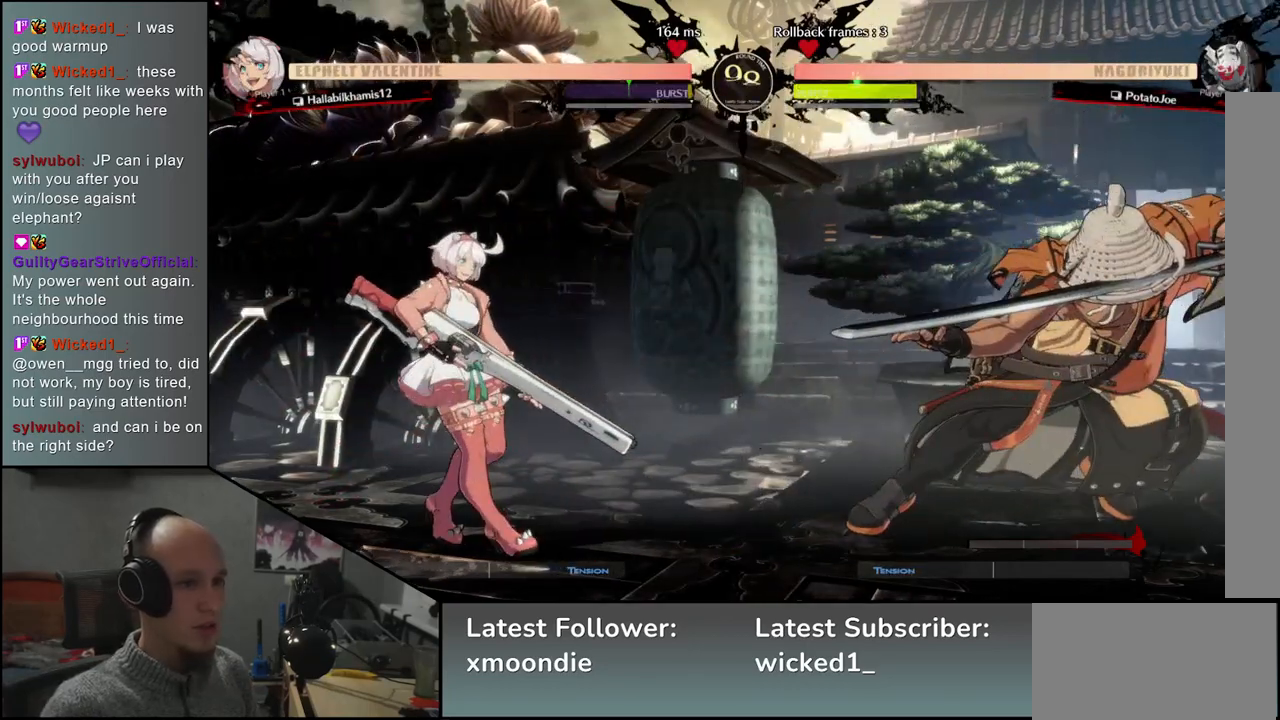
{"buttons": [], "left_stick": "center", "events": [[150, "L1", "up"], [217, "left_stick", "center"]]}
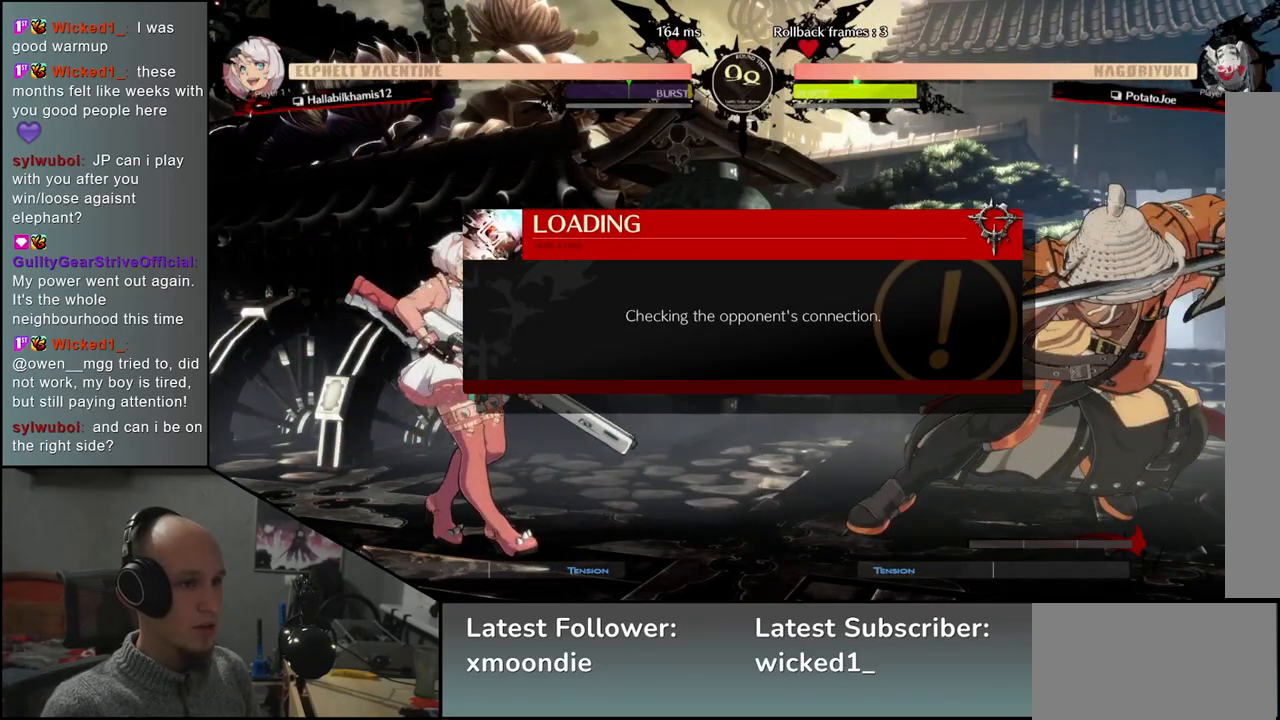
{"buttons": [], "left_stick": "right", "events": [[50, "left_stick", "right"]]}
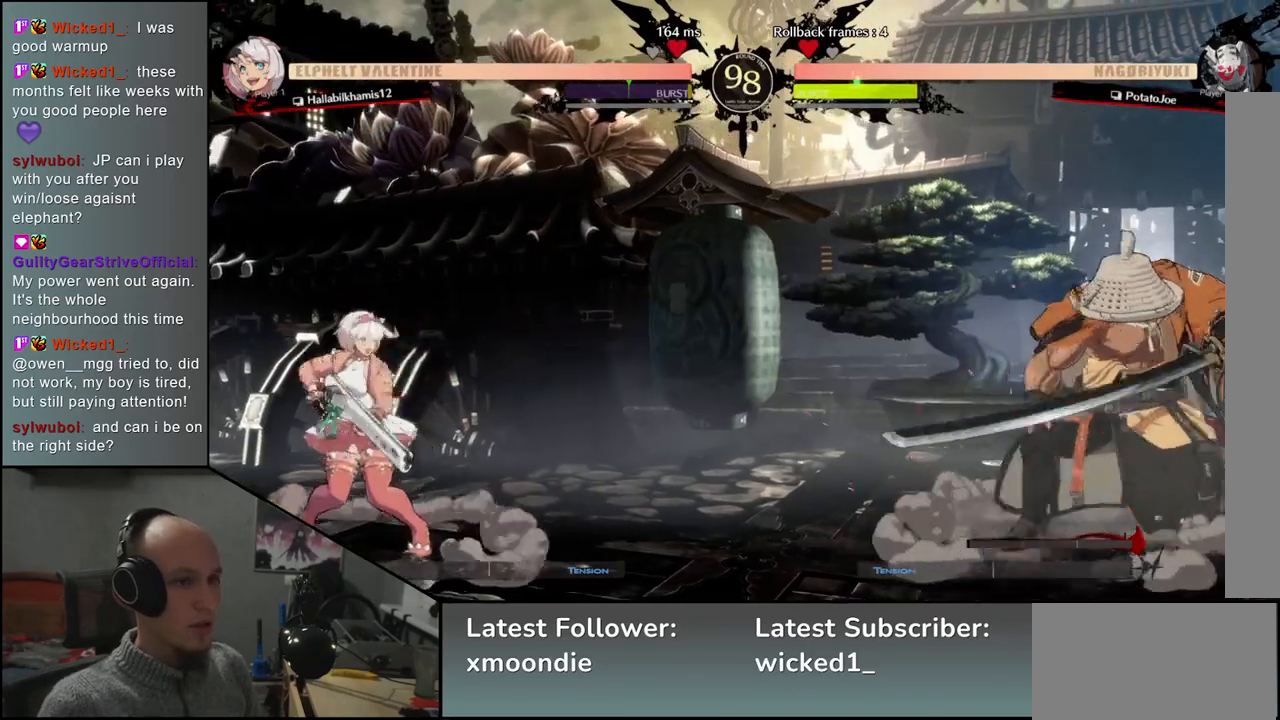
{"buttons": [], "left_stick": "right", "events": []}
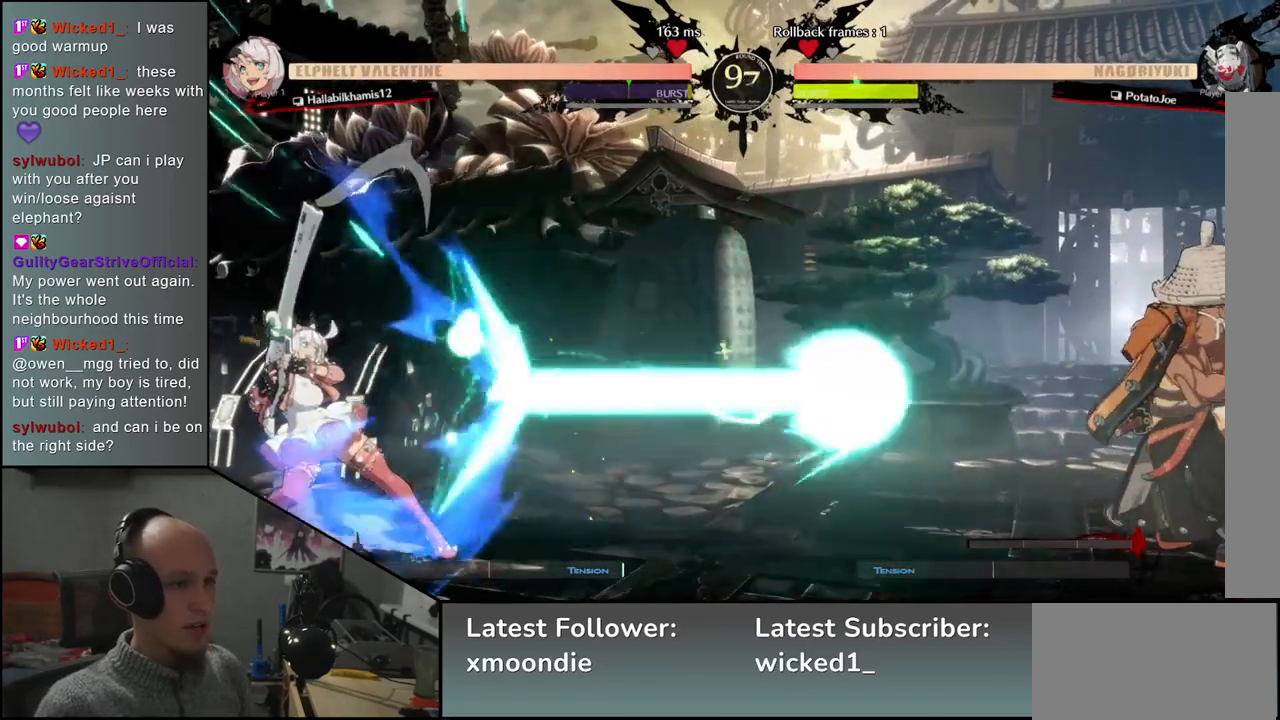
{"buttons": [], "left_stick": "right", "events": []}
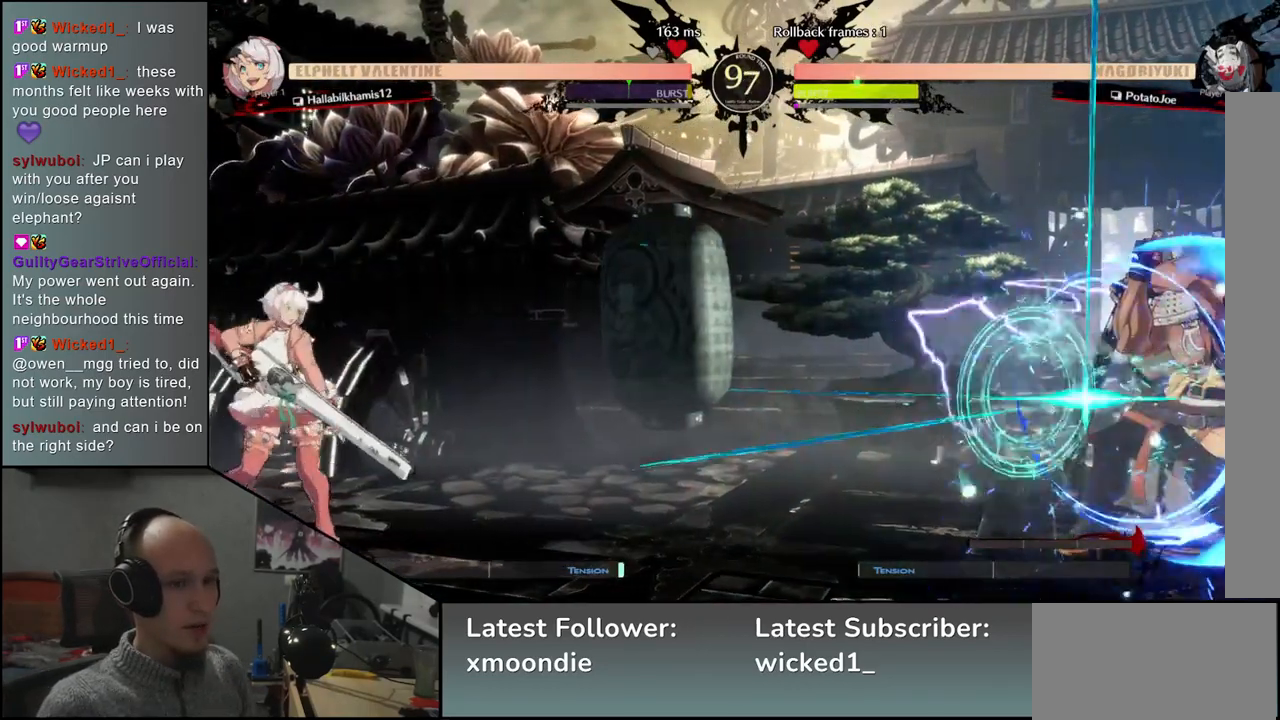
{"buttons": [], "left_stick": "right", "events": [[300, "left_stick", "down"], [367, "left_stick", "left"], [467, "left_stick", "right"]]}
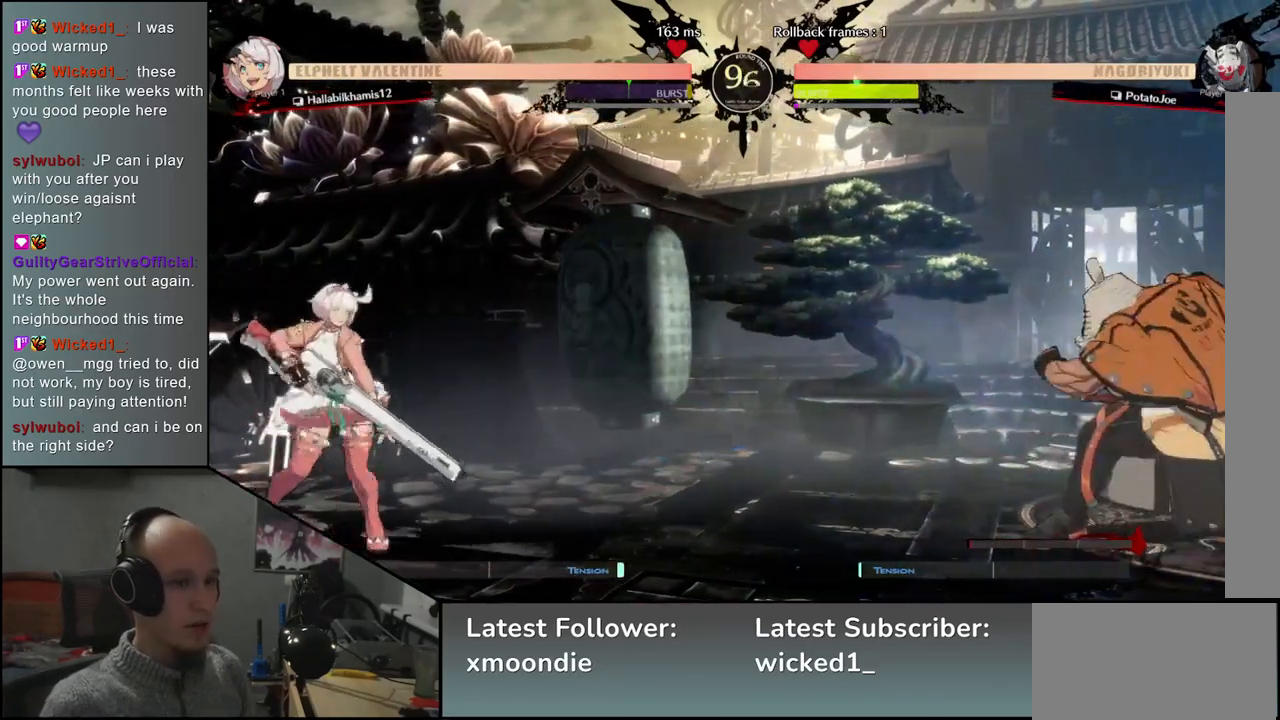
{"buttons": [], "left_stick": "center", "events": [[67, "left_stick", "down"], [117, "left_stick", "left"], [167, "L2", "down"], [233, "L2", "up"], [250, "left_stick", "center"]]}